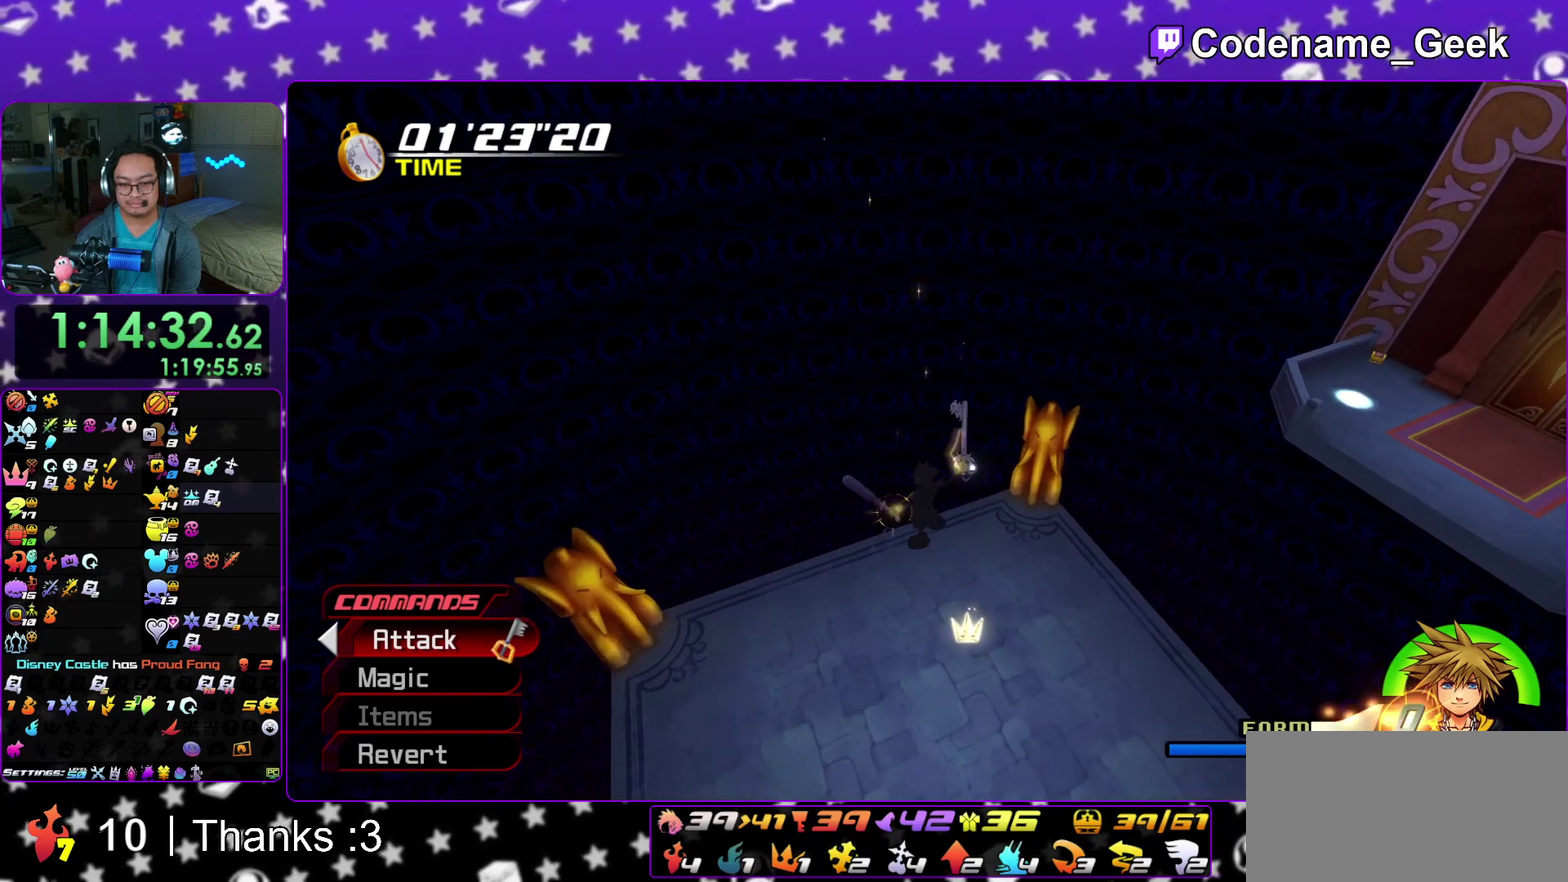
Gameplay with a controller (Nintendo layout); each line is a JSON object with the inputs held at the frame after it (dt_ms = milliseconds from this image to that frame). "events" lists button and stick changes between this image and that frame as [ms after this image, input, new state], when the widget could be followed in between. This overlay highlights the sticks when they move; stick clicks (L3 R3) are not distinguishable. Not read: HOME L3 R3 SELECT START.
{"dt_ms": 600, "buttons": [], "left_stick": "up", "right_stick": "center"}
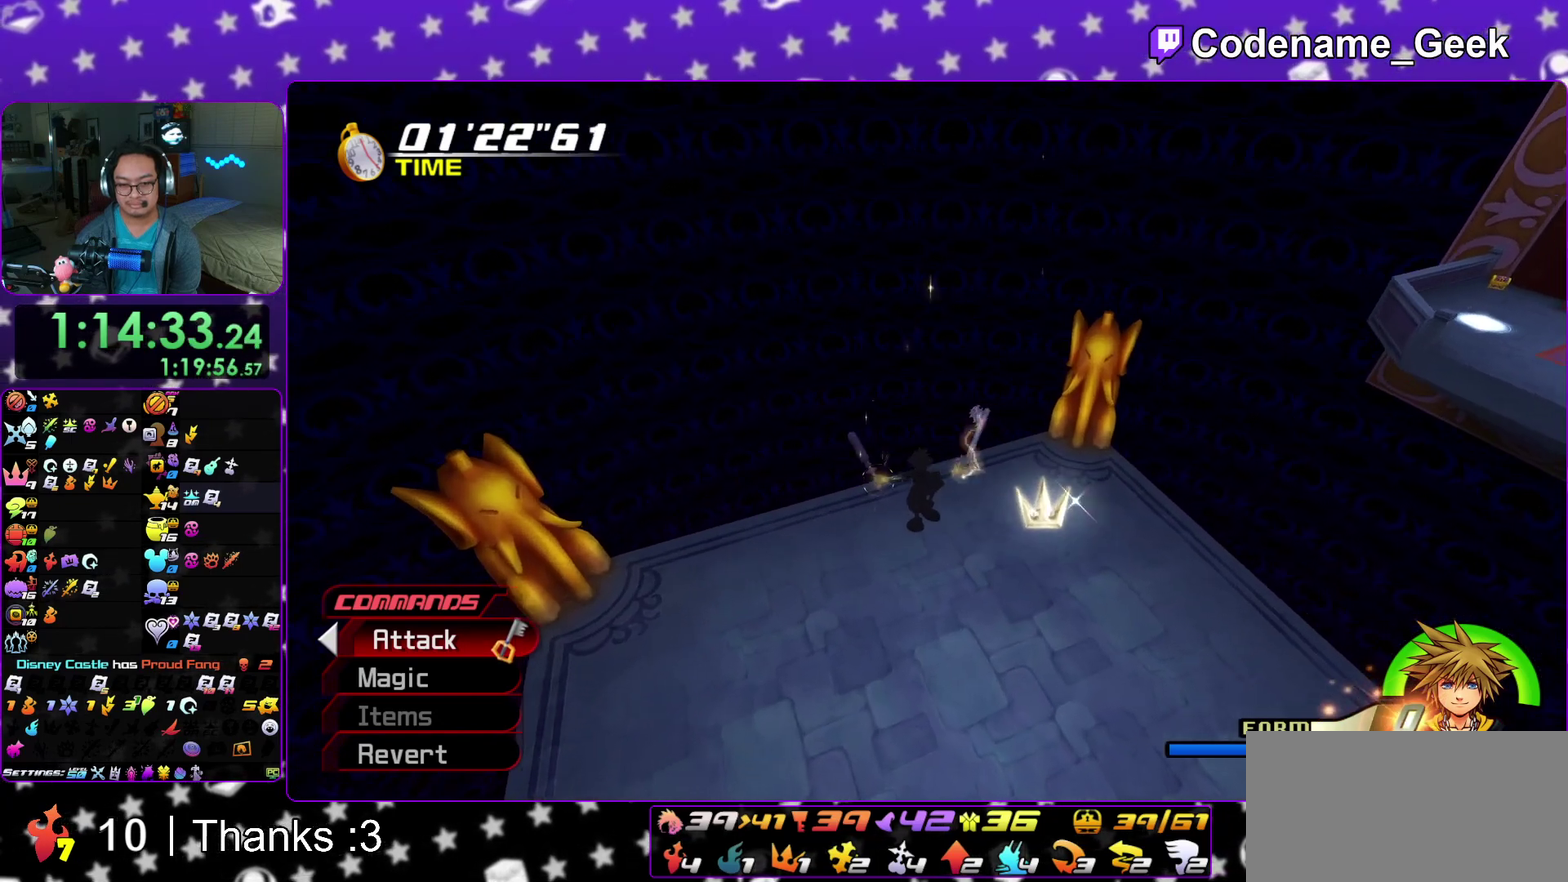
{"dt_ms": 400, "buttons": [], "left_stick": "up", "right_stick": "center"}
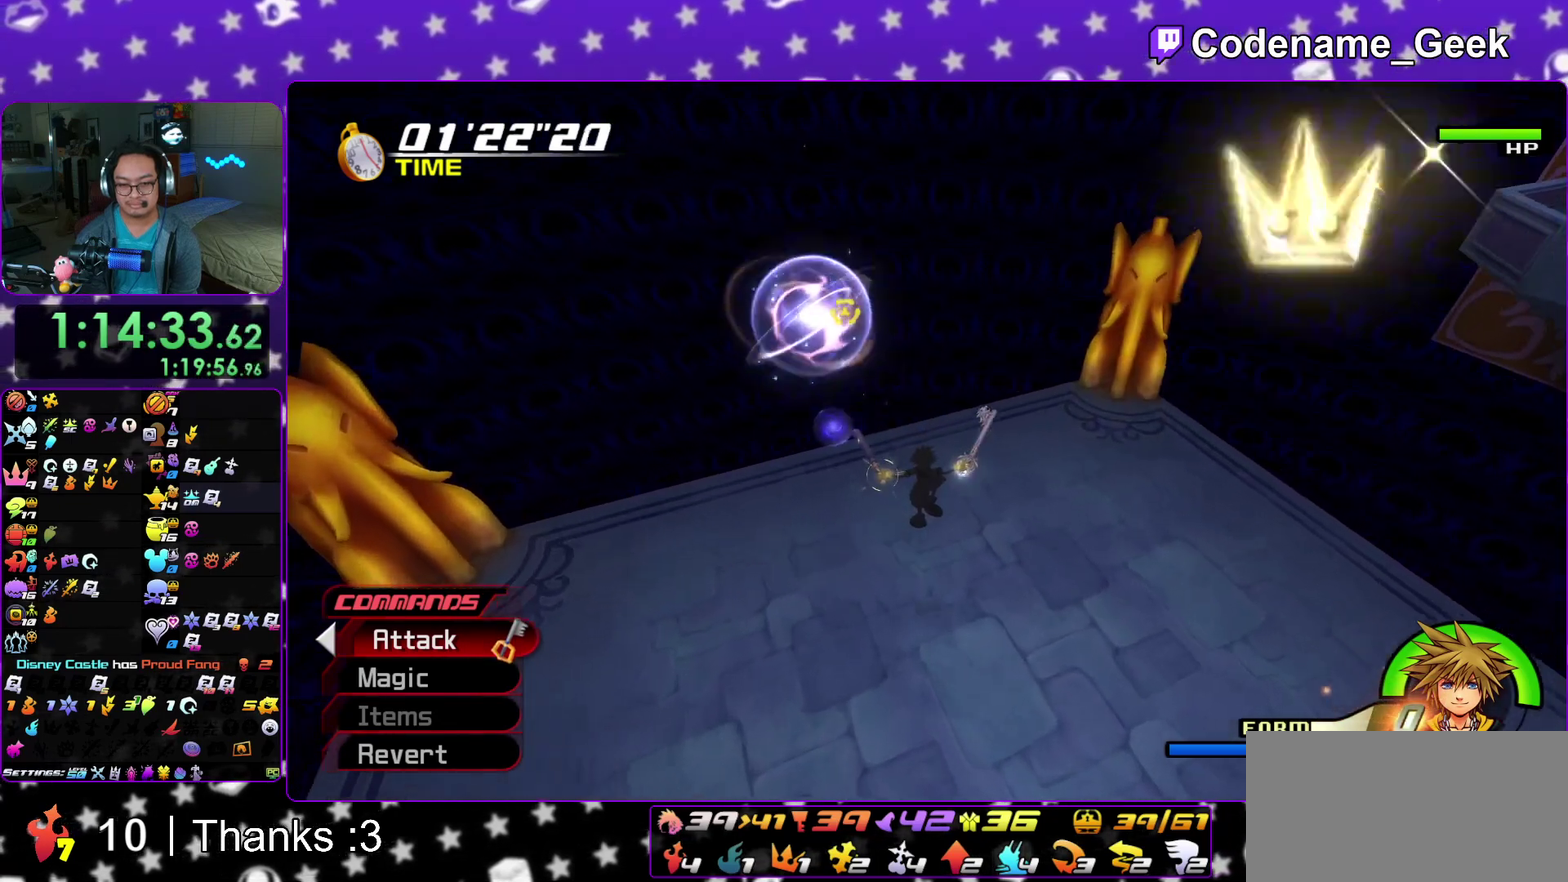
{"dt_ms": 500, "buttons": ["X"], "left_stick": "left", "right_stick": "center"}
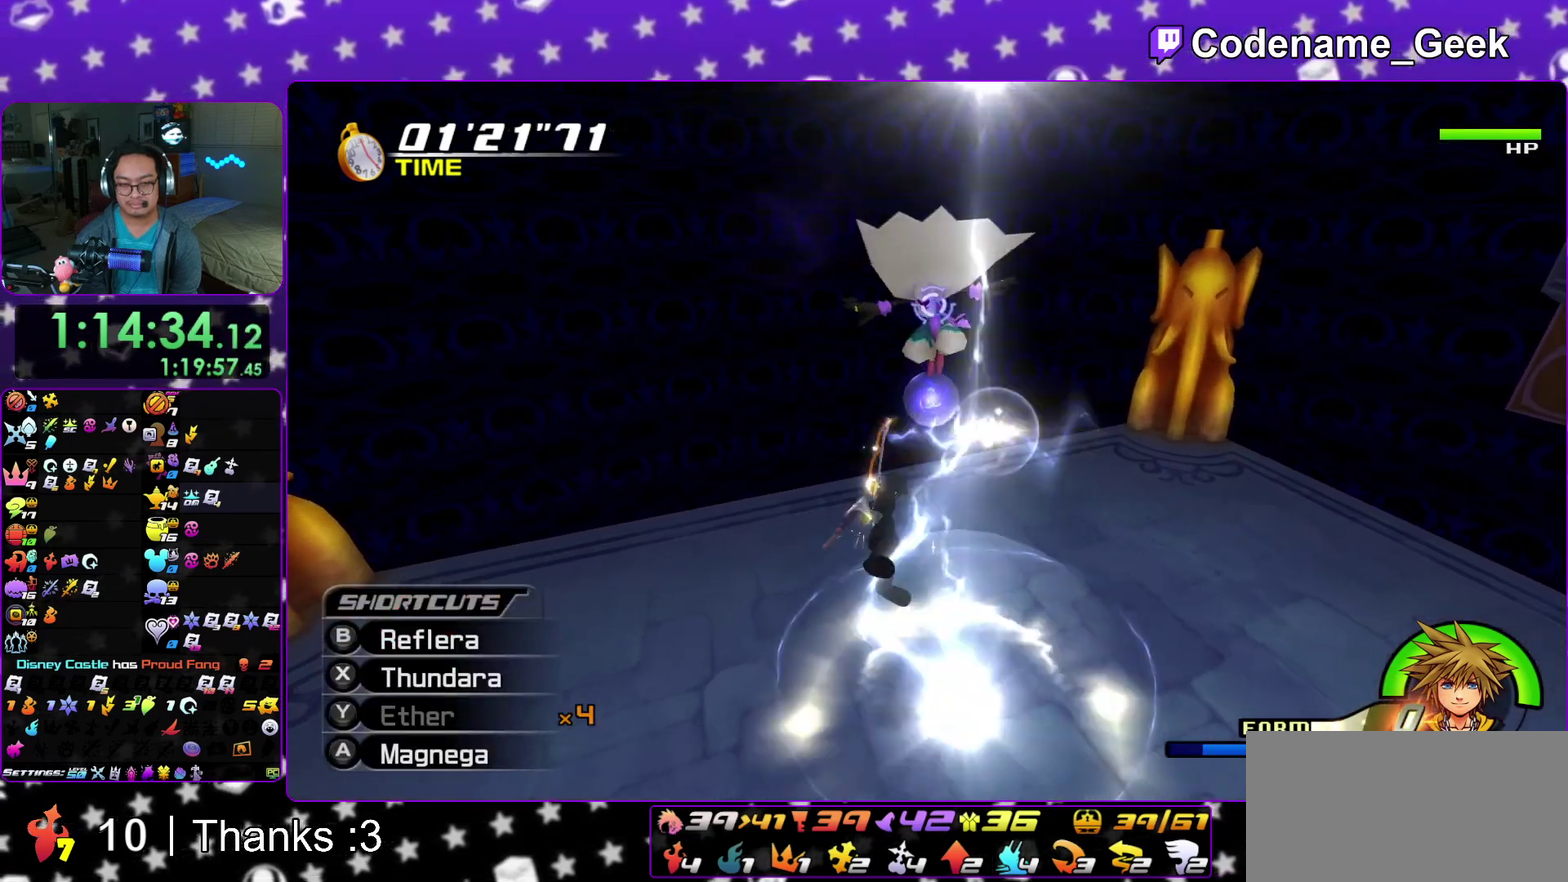
{"dt_ms": 500, "buttons": [], "left_stick": "left", "right_stick": "center", "events": [[33, "right_stick", "right"], [83, "right_stick", "center"], [150, "X", "up"], [400, "right_stick", "right"], [483, "right_stick", "center"]]}
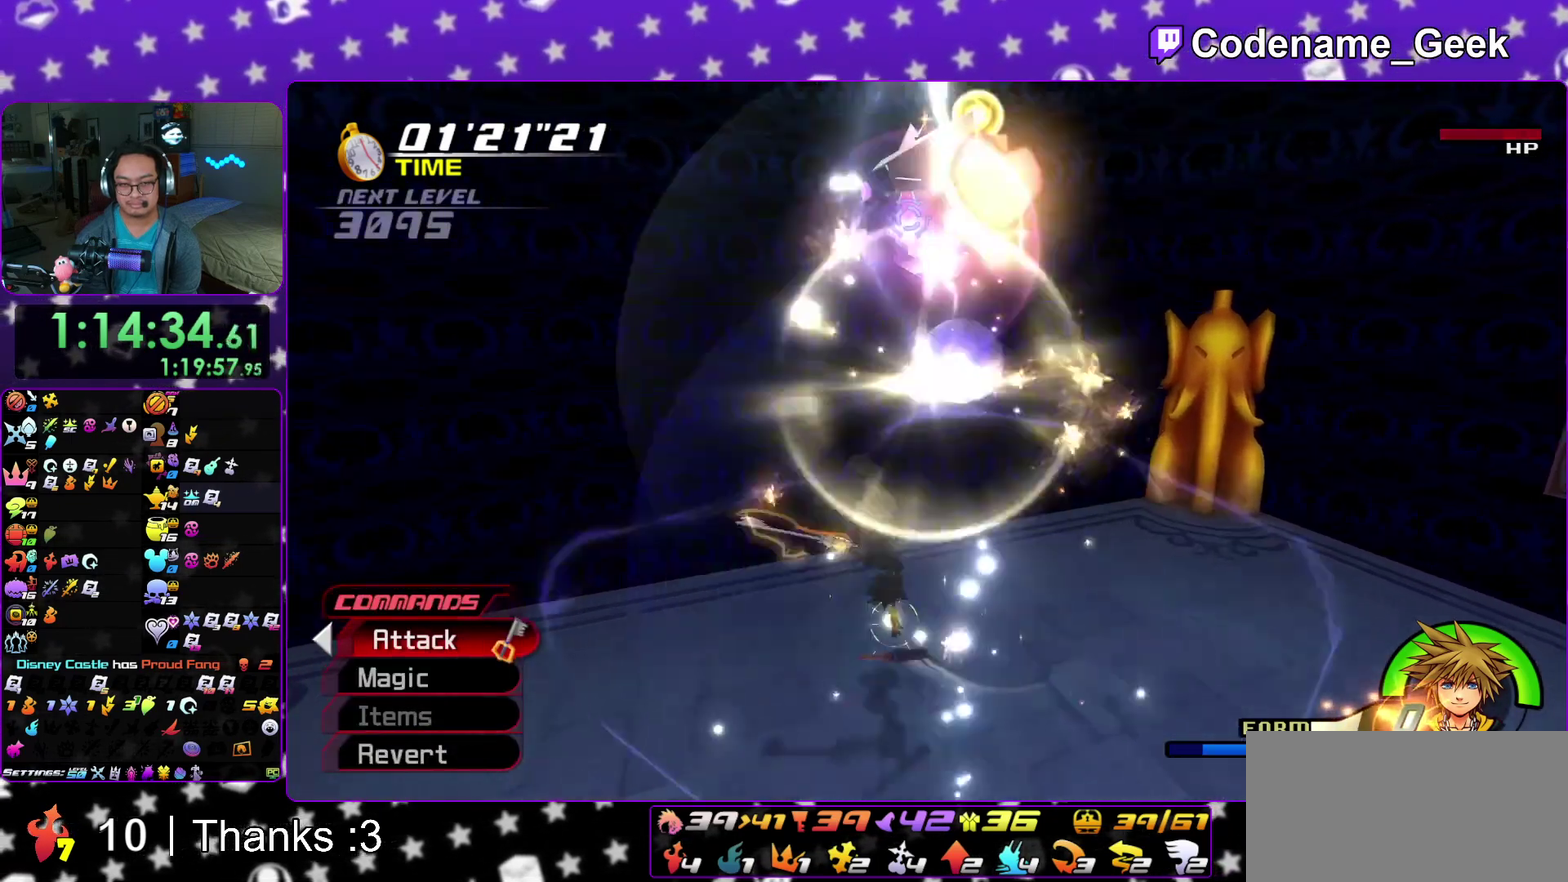
{"dt_ms": 400, "buttons": [], "left_stick": "left", "right_stick": "center"}
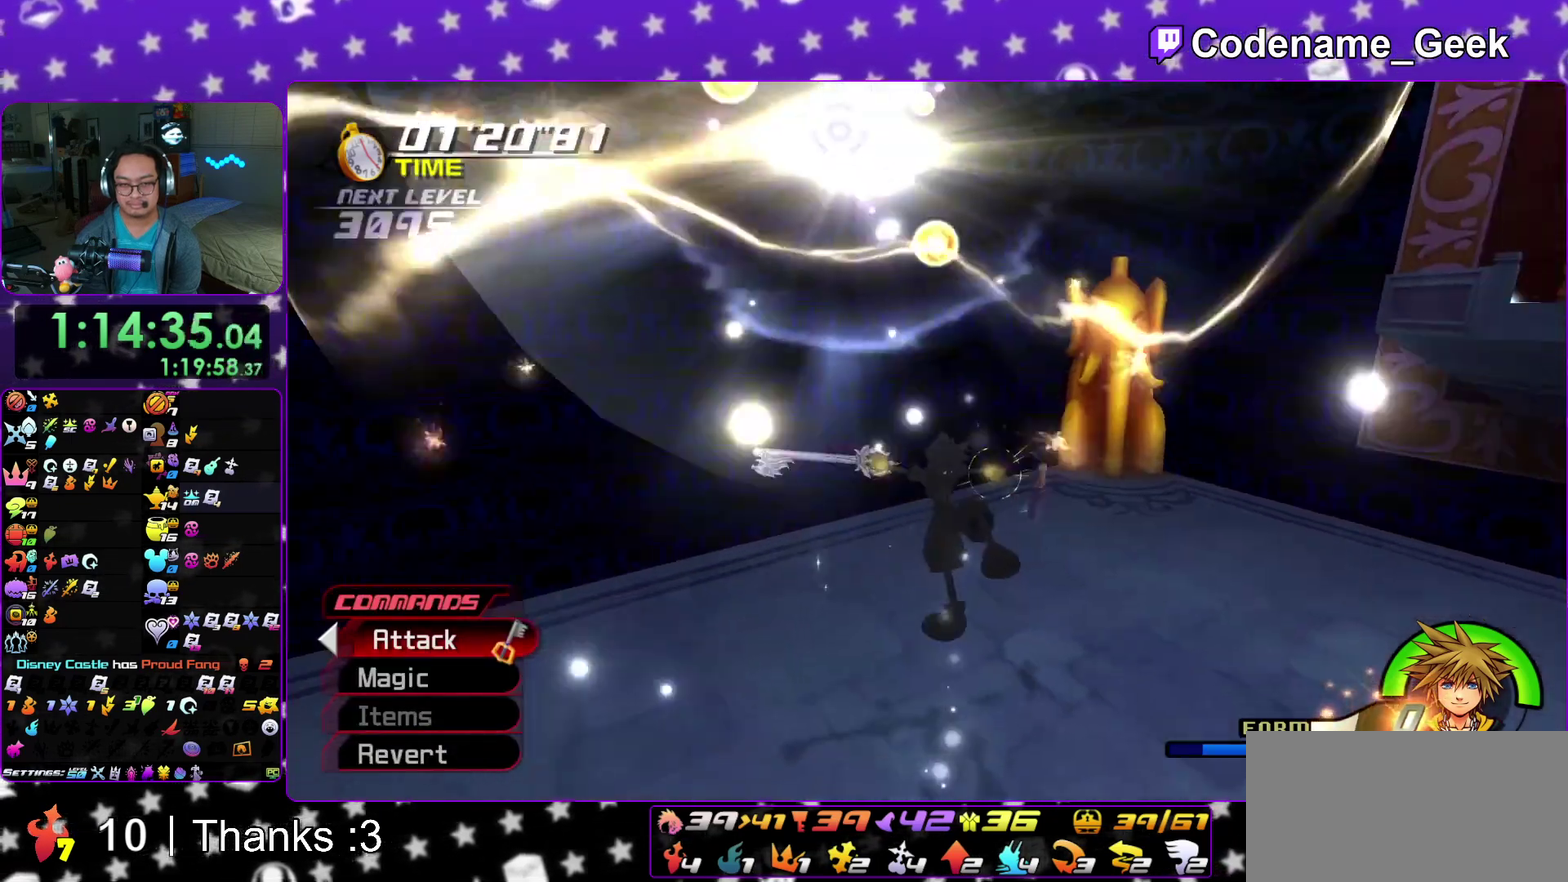
{"dt_ms": 600, "buttons": [], "left_stick": "down-right", "right_stick": "center"}
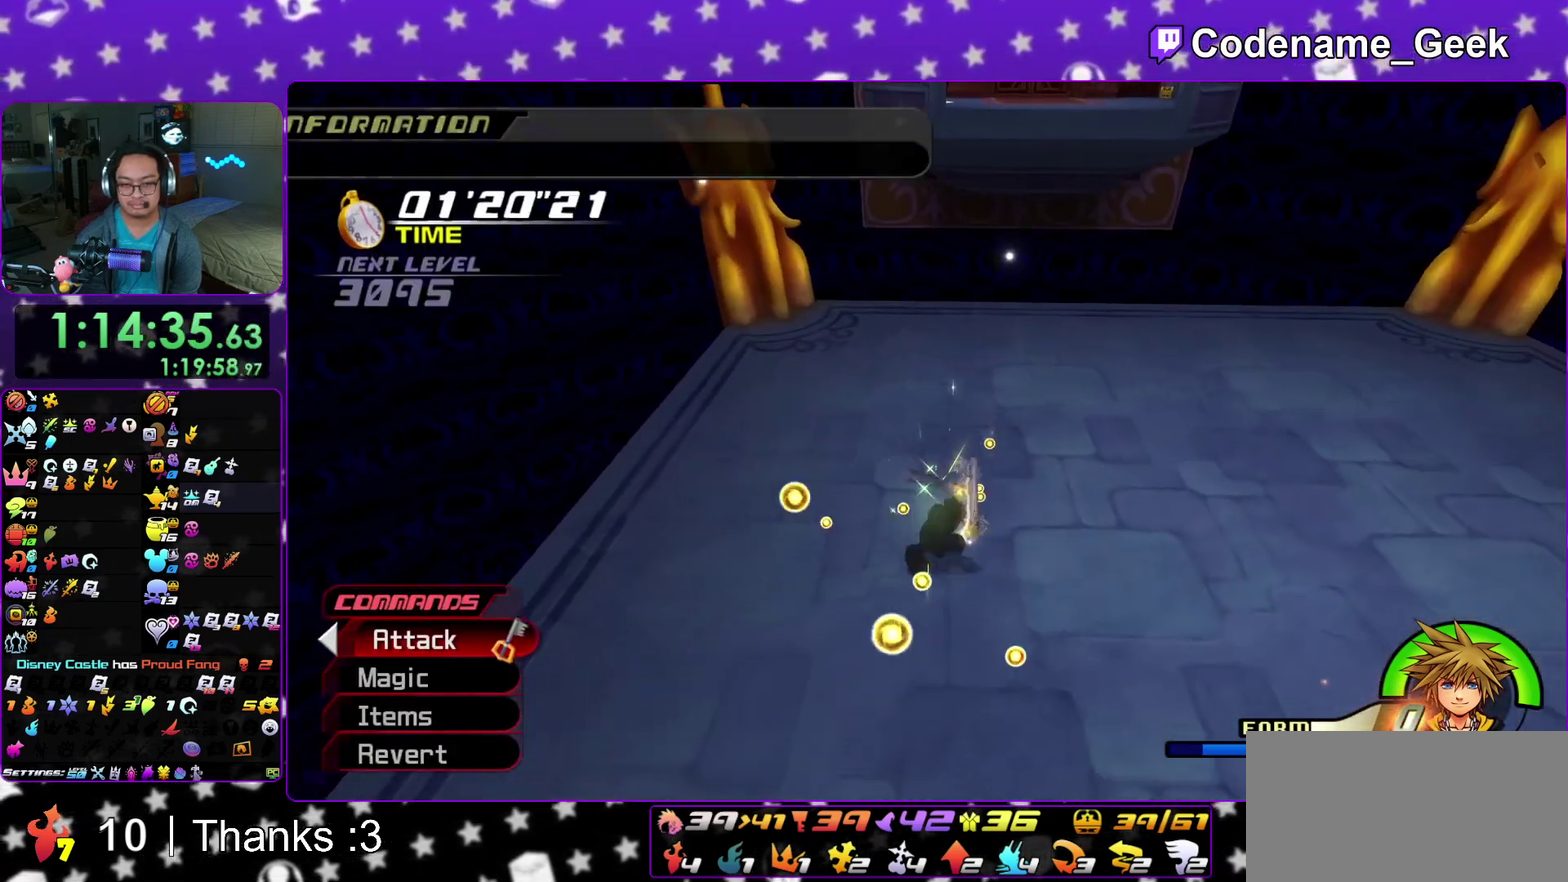
{"dt_ms": 300, "buttons": [], "left_stick": "down-right", "right_stick": "center", "events": [[17, "B", "down"], [83, "B", "up"]]}
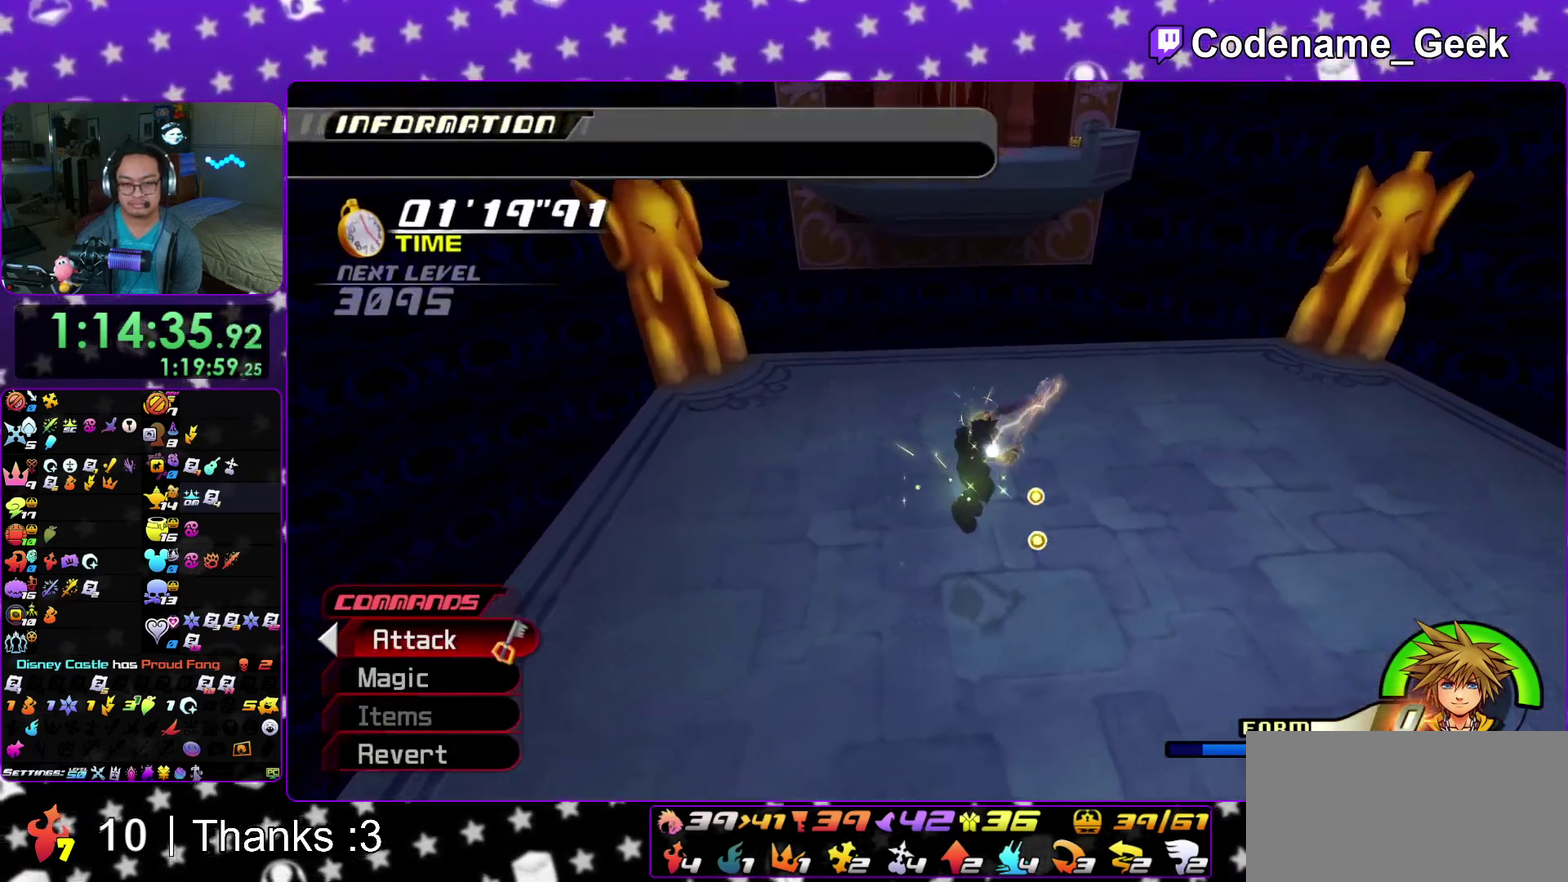
{"dt_ms": 900, "buttons": [], "left_stick": "down-right", "right_stick": "center", "events": [[117, "B", "down"], [433, "B", "up"]]}
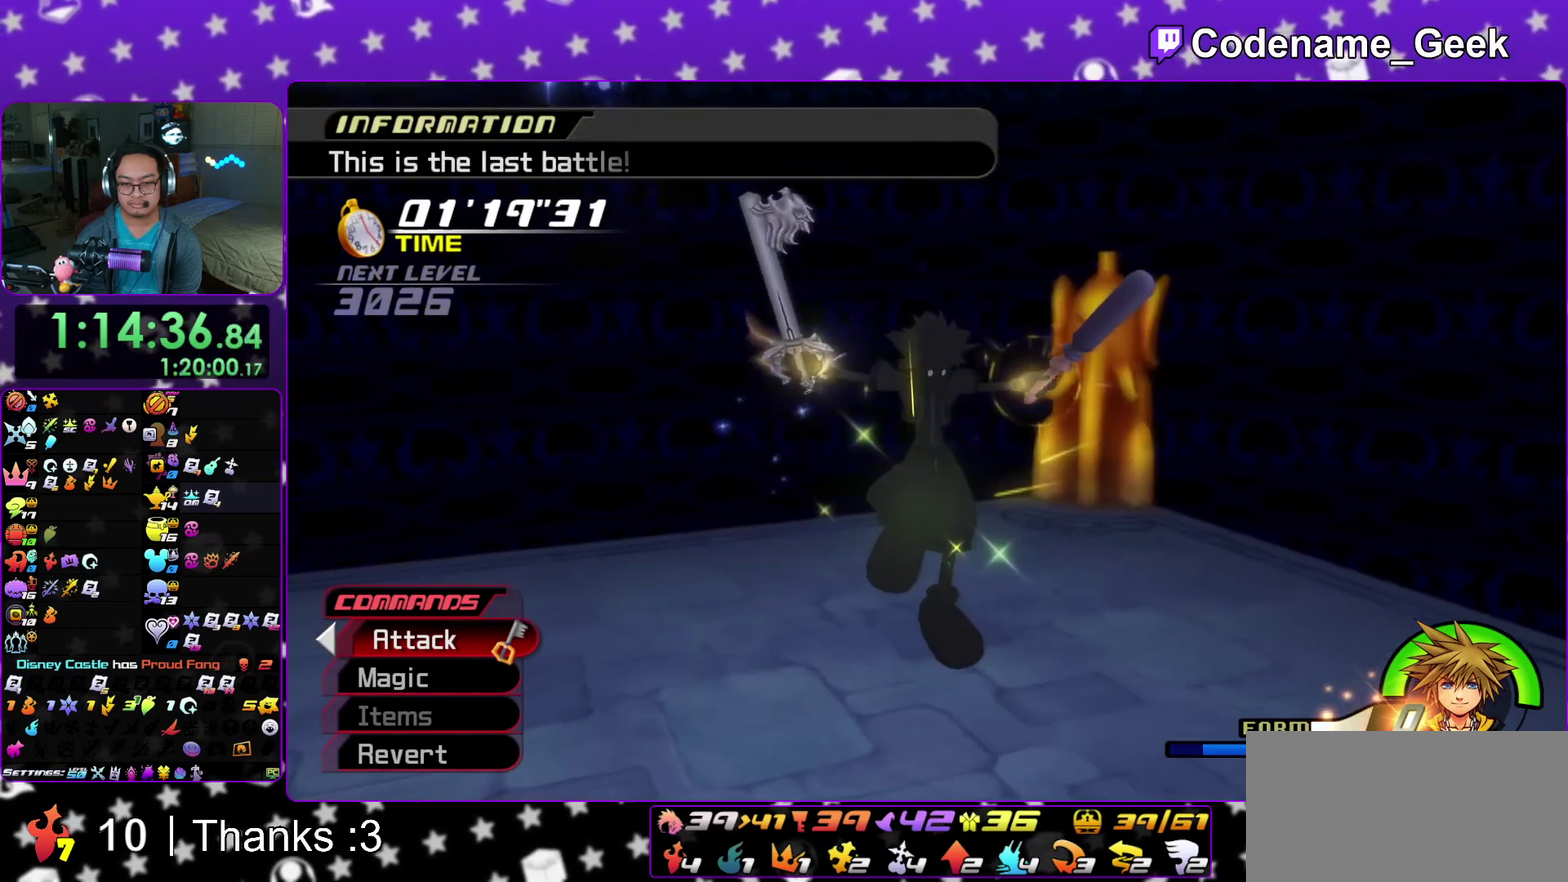
{"dt_ms": 300, "buttons": ["A"], "left_stick": "center", "right_stick": "center", "events": [[33, "left_stick", "center"], [67, "A", "down"]]}
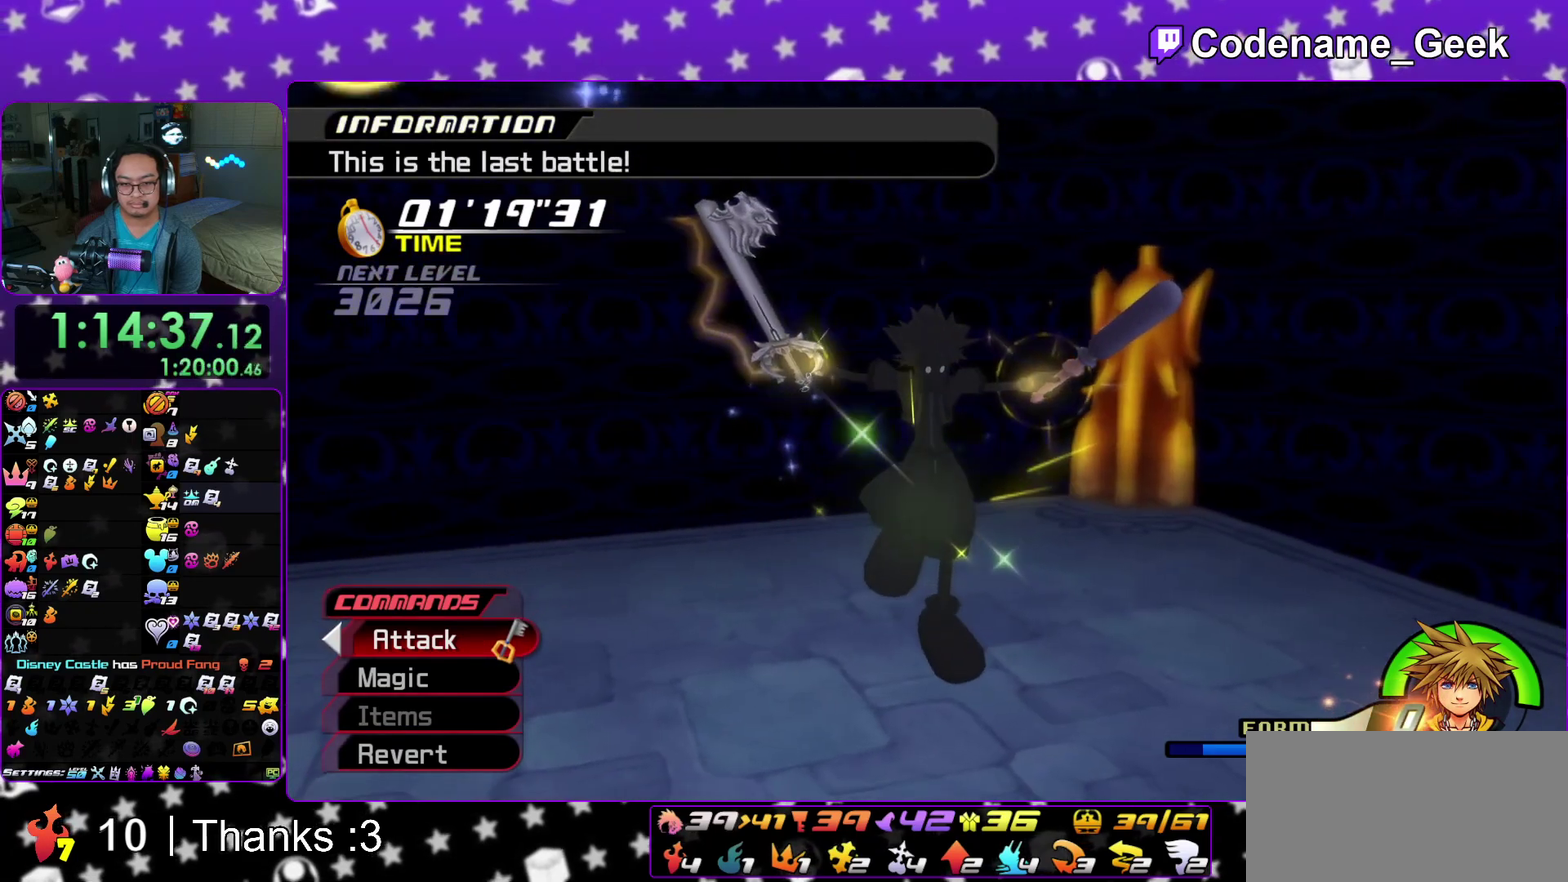
{"dt_ms": 600, "buttons": ["B"], "left_stick": "center", "right_stick": "center", "events": [[133, "A", "up"], [300, "B", "down"]]}
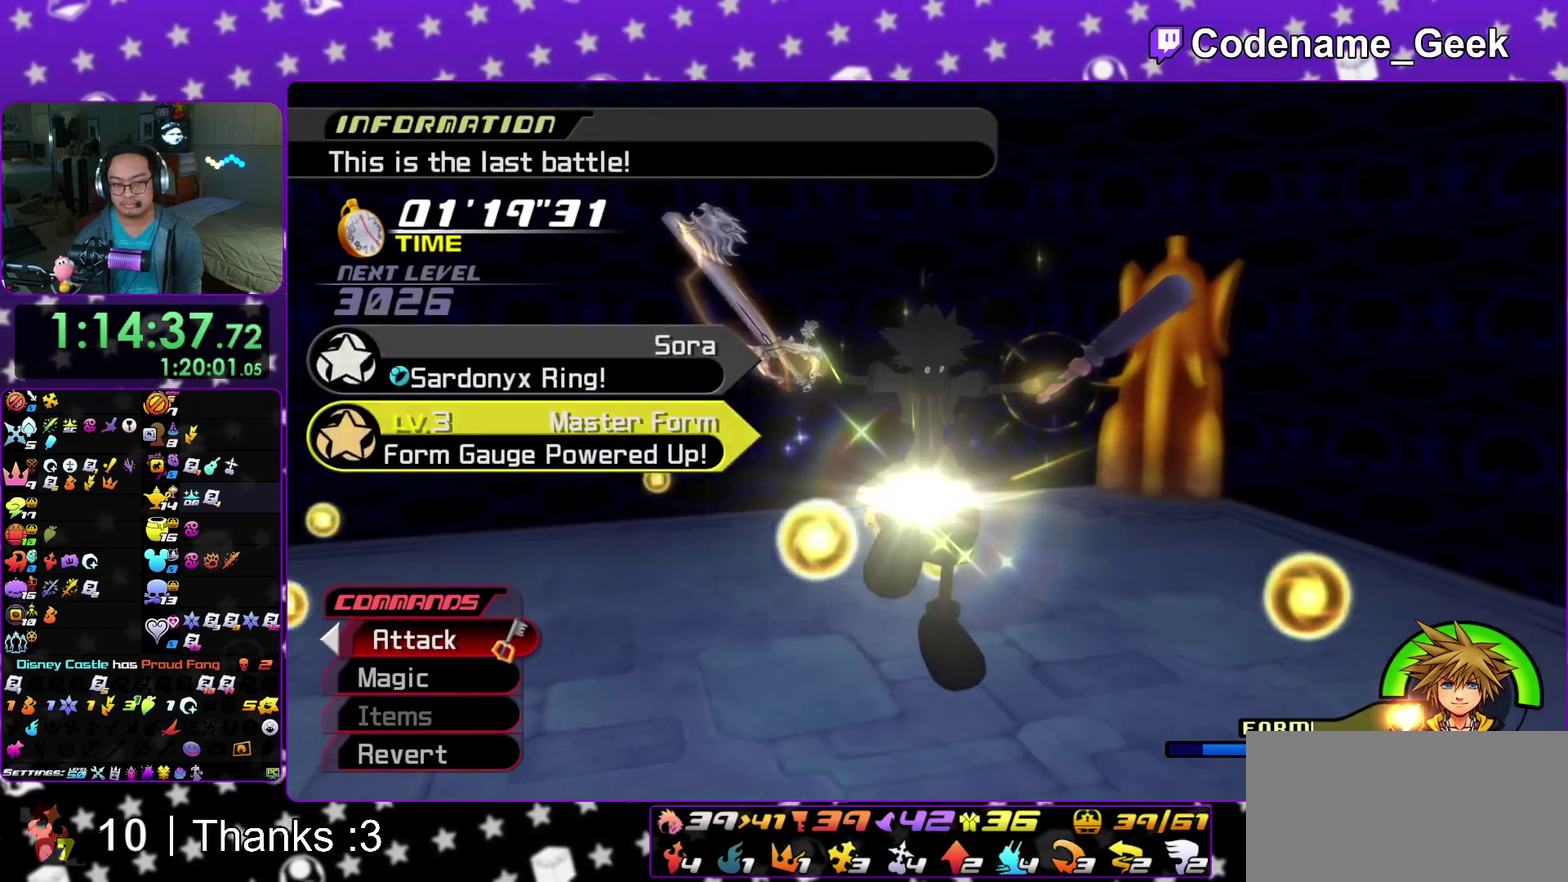
{"dt_ms": 400, "buttons": ["A"], "left_stick": "center", "right_stick": "center"}
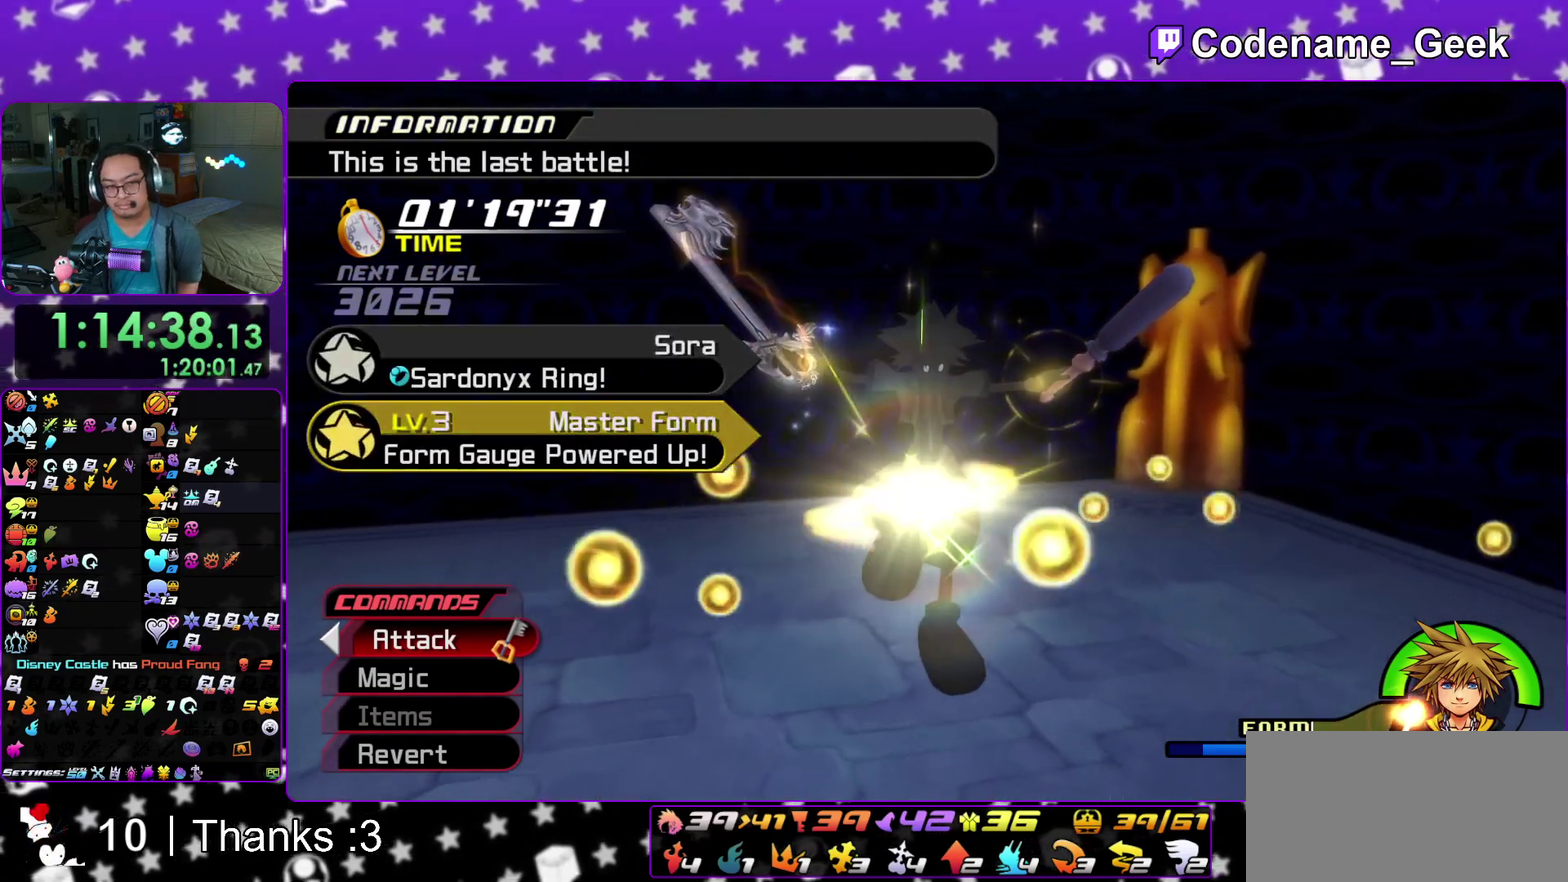
{"dt_ms": 500, "buttons": ["B"], "left_stick": "center", "right_stick": "center"}
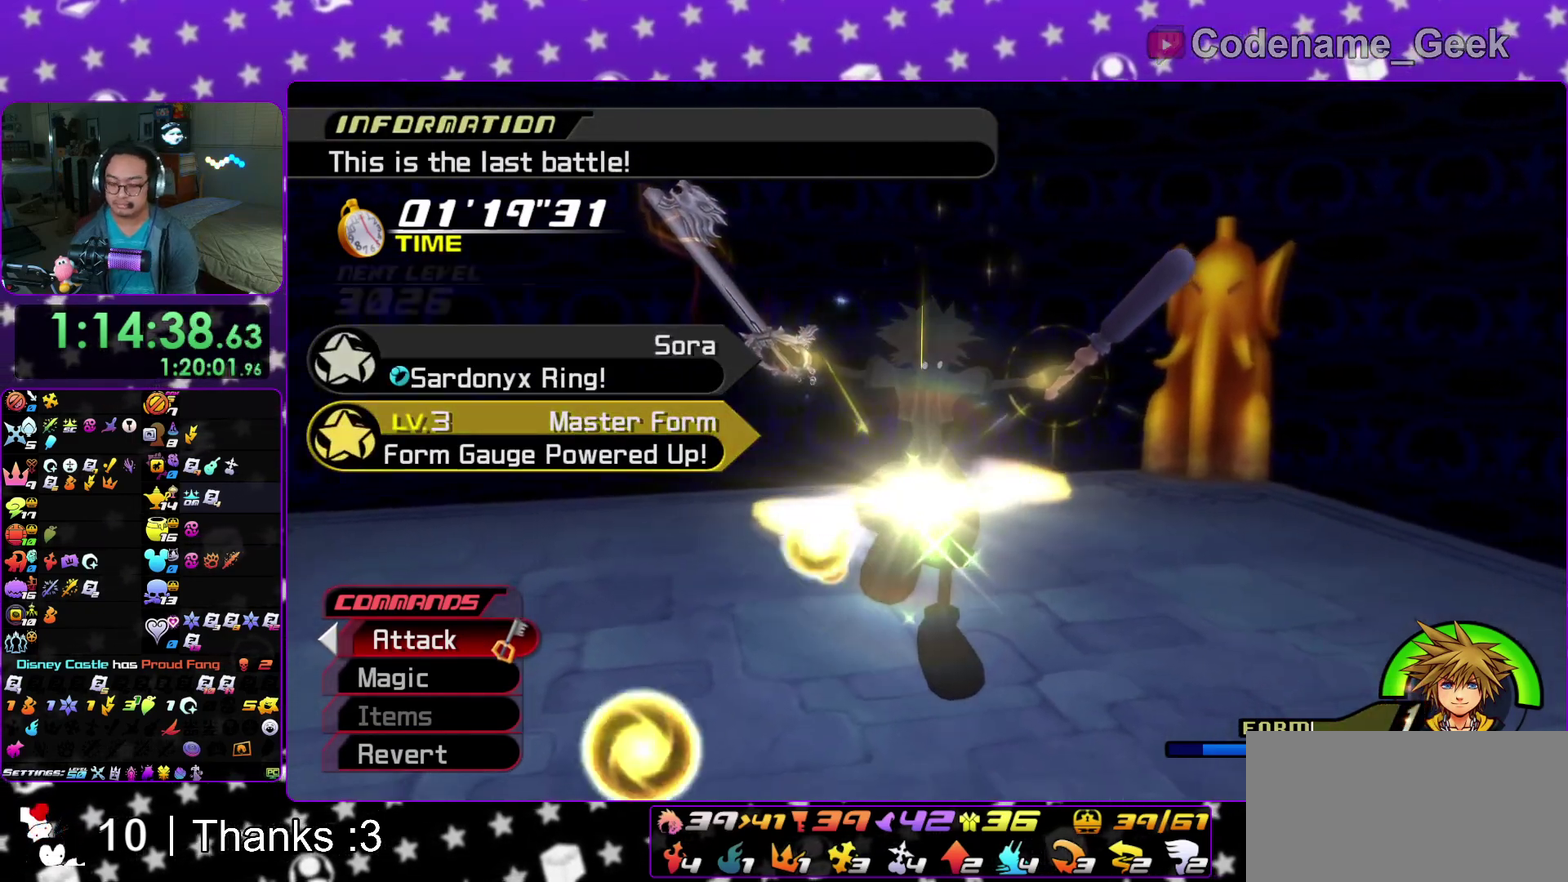
{"dt_ms": 500, "buttons": ["A"], "left_stick": "center", "right_stick": "center", "events": [[17, "A", "down"], [17, "B", "up"], [83, "A", "up"], [100, "B", "down"], [150, "A", "down"], [150, "B", "up"], [217, "A", "up"], [217, "B", "down"], [300, "B", "up"], [450, "A", "down"]]}
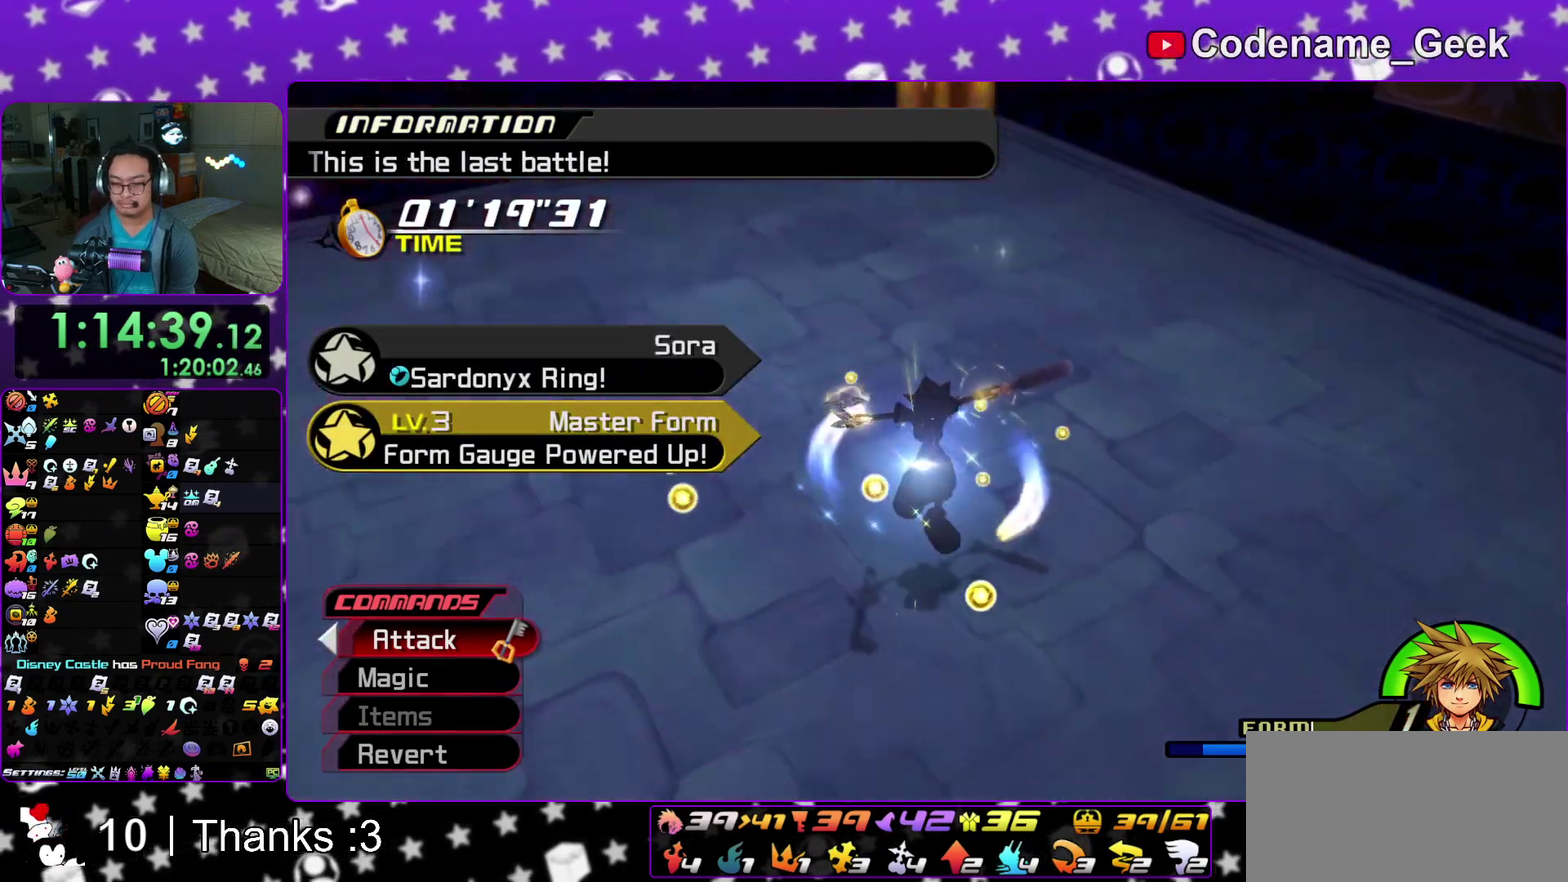
{"dt_ms": 500, "buttons": ["B"], "left_stick": "center", "right_stick": "center", "events": [[17, "A", "up"], [33, "B", "down"], [100, "A", "down"], [100, "B", "up"], [167, "A", "up"], [167, "B", "down"], [217, "A", "down"], [217, "B", "up"], [300, "A", "up"], [317, "B", "down"], [367, "B", "up"], [400, "A", "down"], [467, "A", "up"], [467, "B", "down"]]}
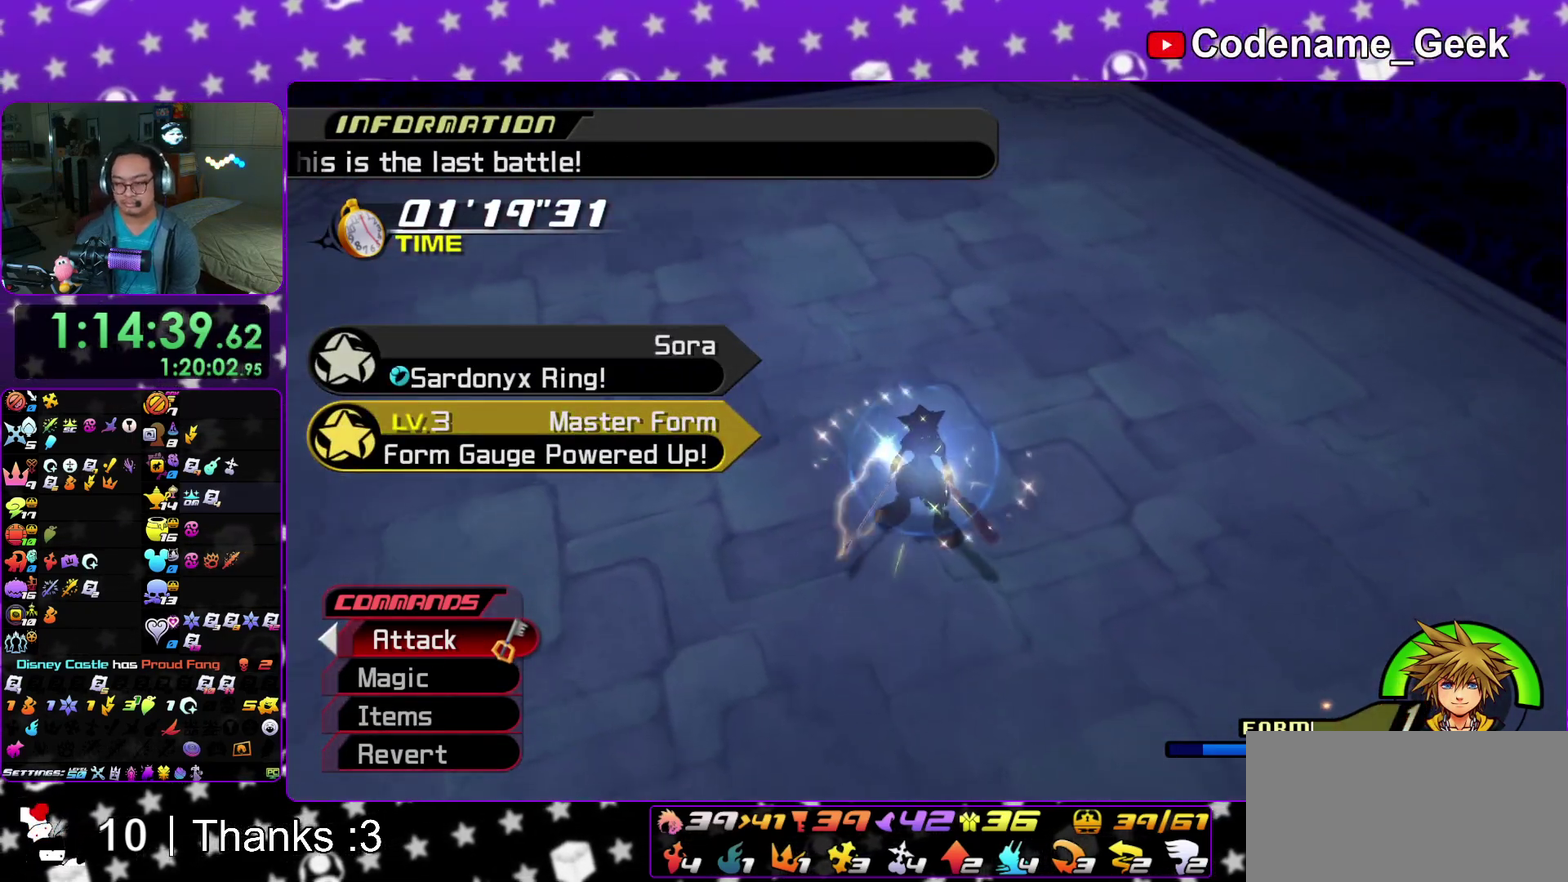
{"dt_ms": 500, "buttons": ["A"], "left_stick": "center", "right_stick": "center", "events": [[17, "B", "up"], [33, "A", "down"], [100, "A", "up"], [117, "B", "down"], [167, "A", "down"], [167, "B", "up"], [250, "A", "up"], [267, "B", "down"], [300, "A", "down"], [317, "B", "up"], [383, "A", "up"], [383, "B", "down"], [467, "B", "up"], [483, "A", "down"]]}
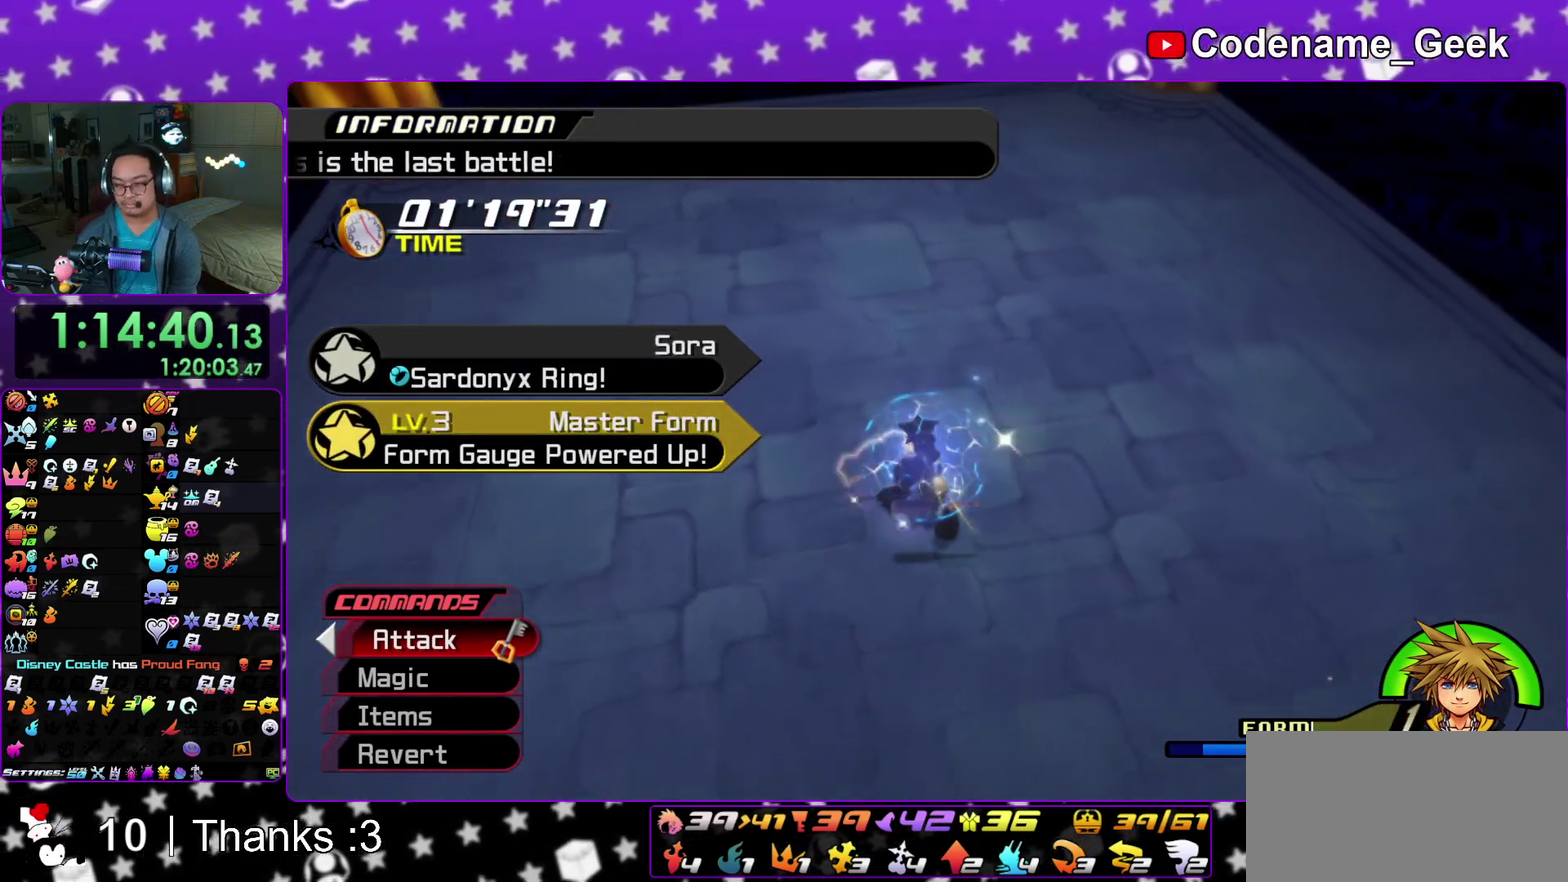
{"dt_ms": 400, "buttons": ["B"], "left_stick": "center", "right_stick": "center", "events": [[83, "A", "up"], [83, "B", "down"], [150, "A", "down"], [150, "B", "up"], [233, "B", "down"], [300, "B", "up"], [367, "A", "up"], [367, "B", "down"]]}
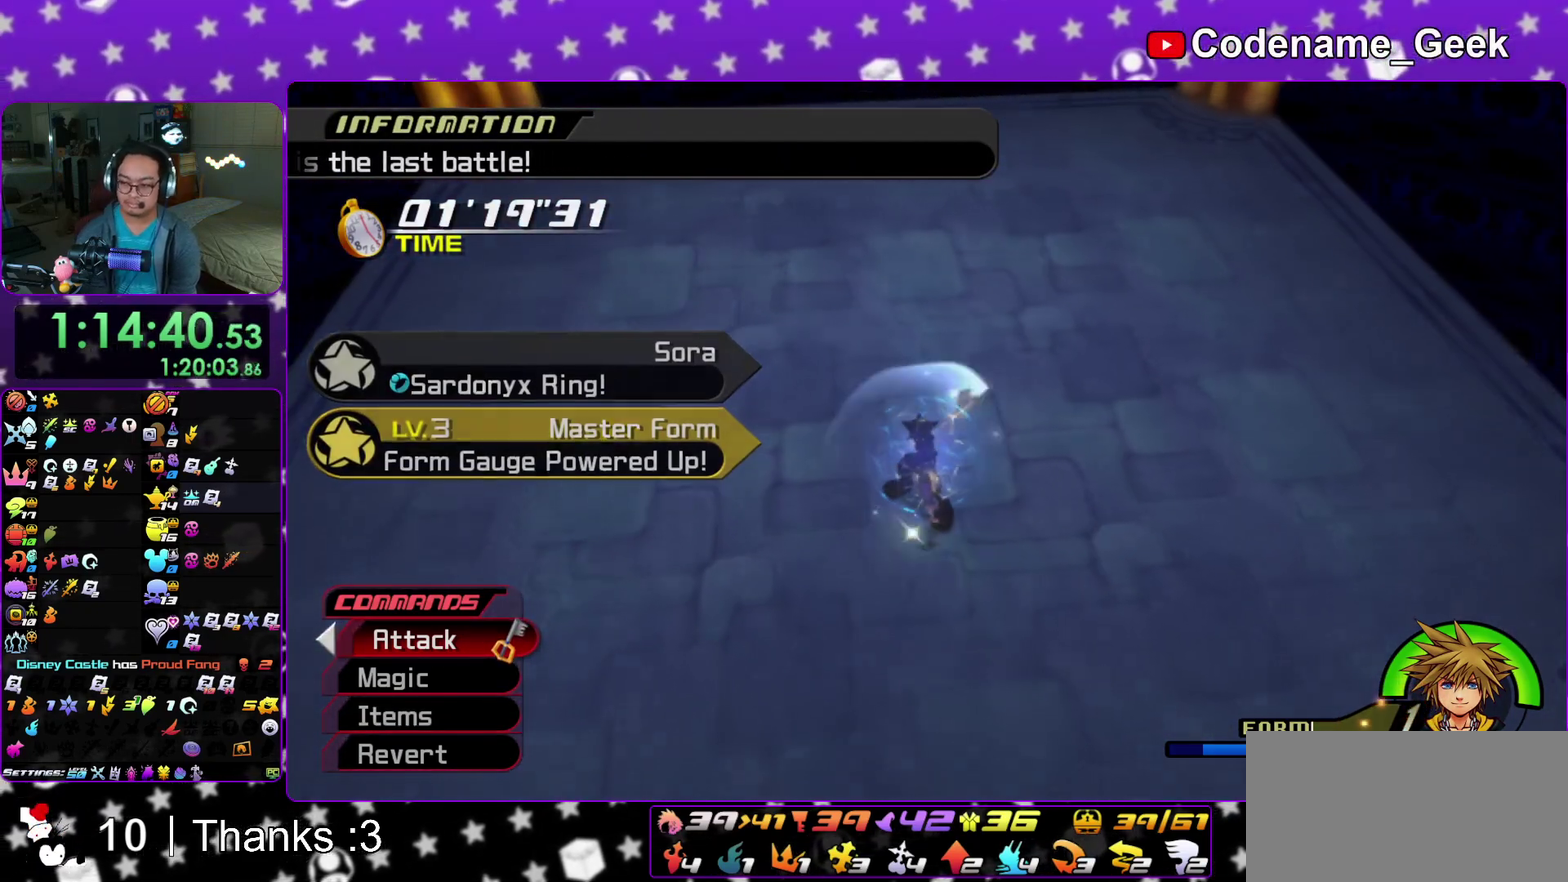
{"dt_ms": 600, "buttons": [], "left_stick": "center", "right_stick": "center"}